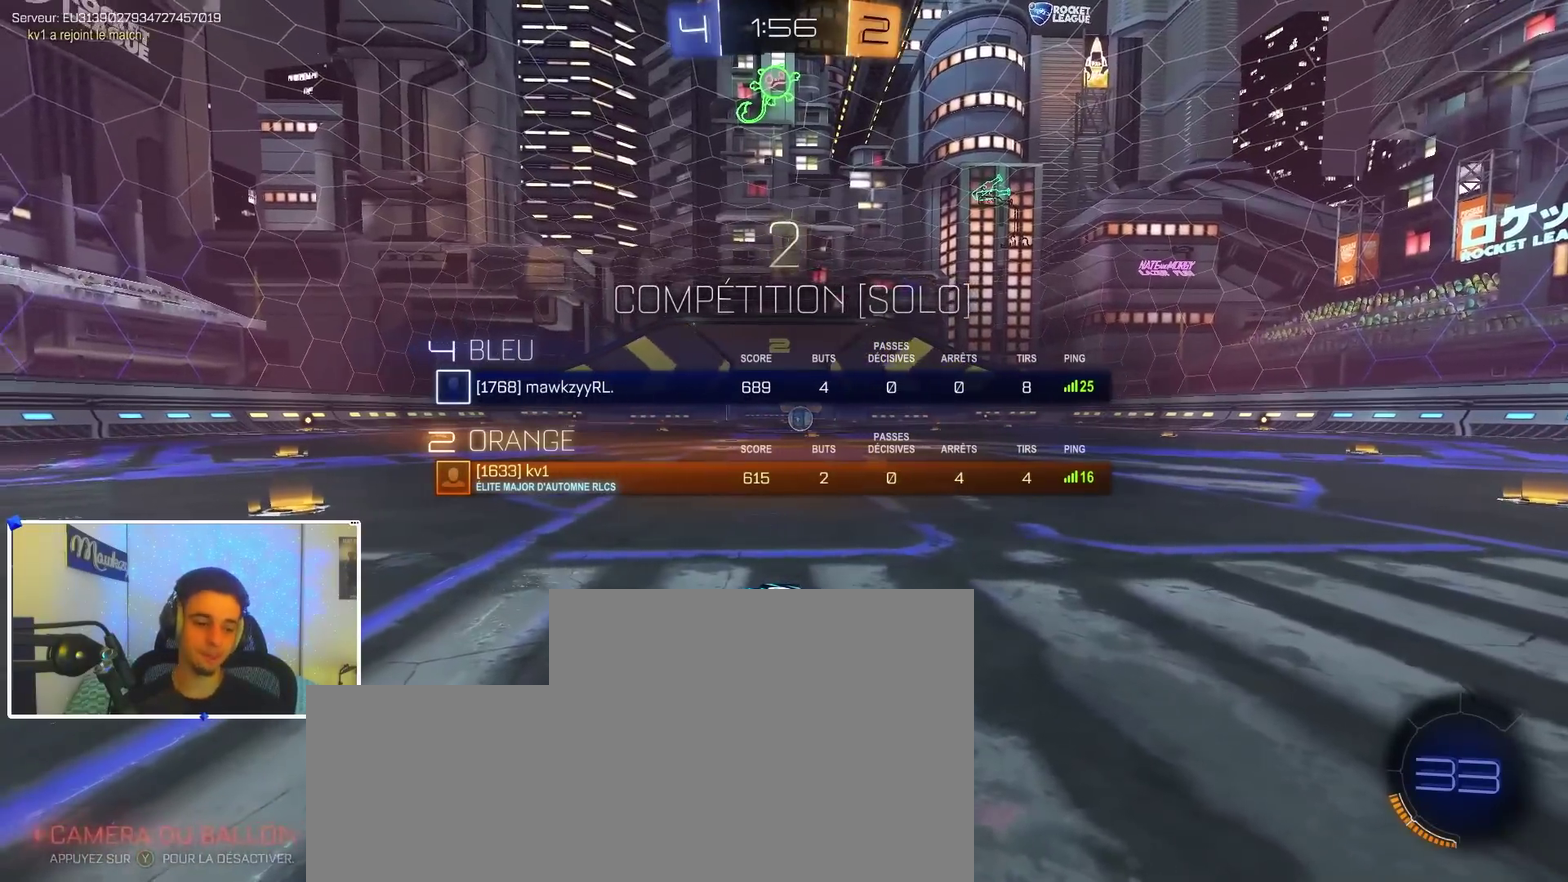
Gameplay with a controller (Xbox layout); each line is a JSON object with the inputs held at the frame after it (dt_ms = milliseconds from this image to that frame). "events" lists button and stick changes between this image and that frame as [ms after this image, input, new state], when the widget could be followed in between.
{"dt_ms": 500, "buttons": ["B", "Y"], "left_stick": "center", "right_stick": "center", "events": [[67, "SELECT", "down"], [117, "Y", "up"], [150, "SELECT", "up"], [233, "Y", "down"], [333, "Y", "up"], [417, "Y", "down"]]}
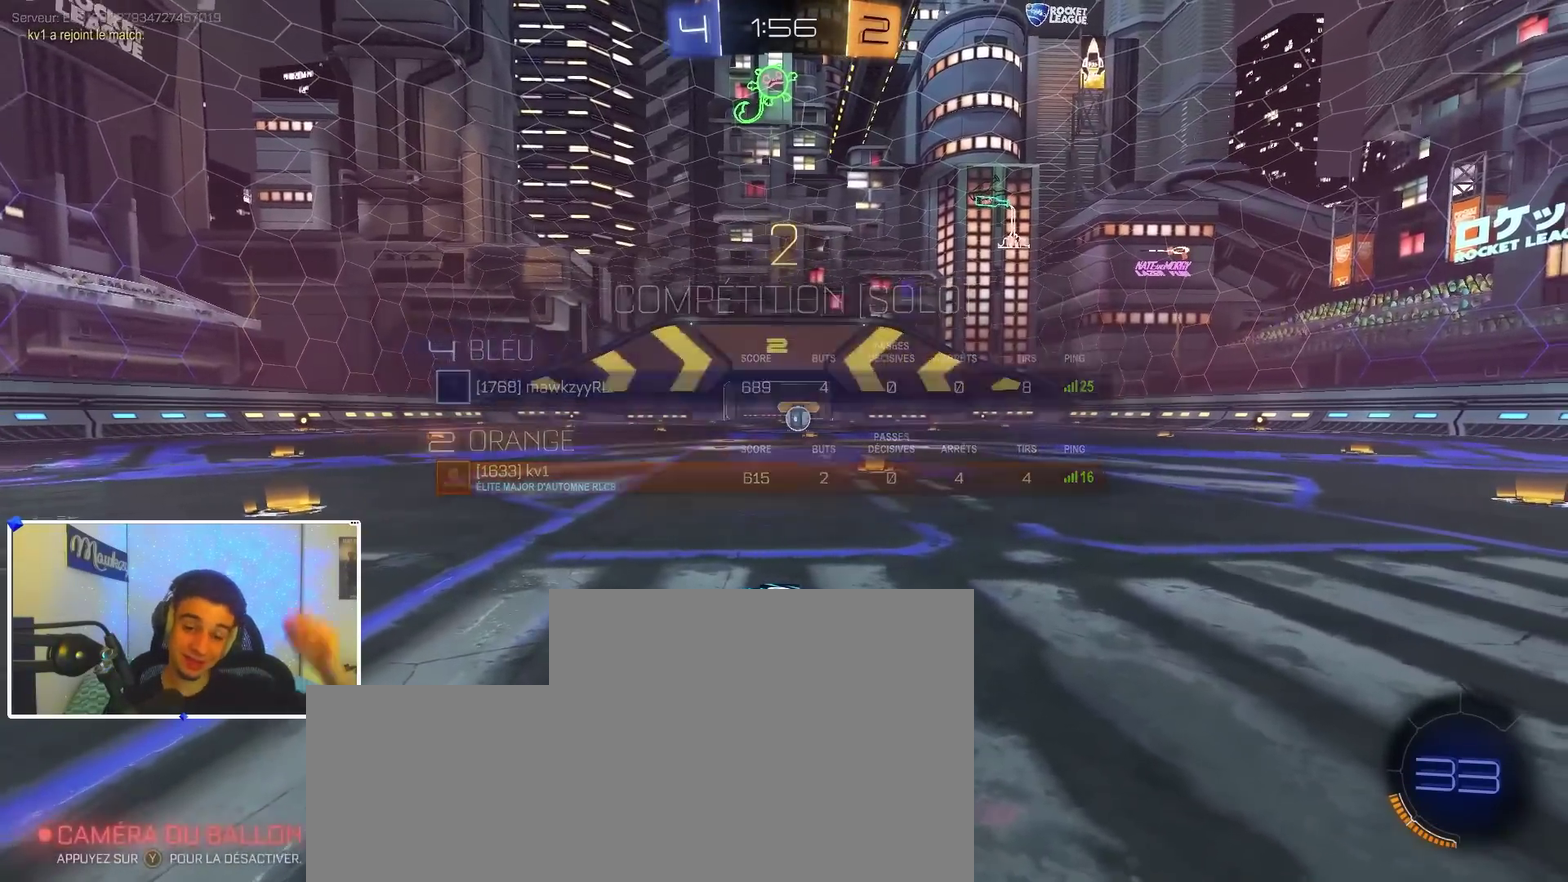
{"dt_ms": 700, "buttons": ["B"], "left_stick": "center", "right_stick": "center", "events": [[17, "Y", "up"], [117, "Y", "down"], [217, "Y", "up"], [517, "Y", "down"], [600, "Y", "up"]]}
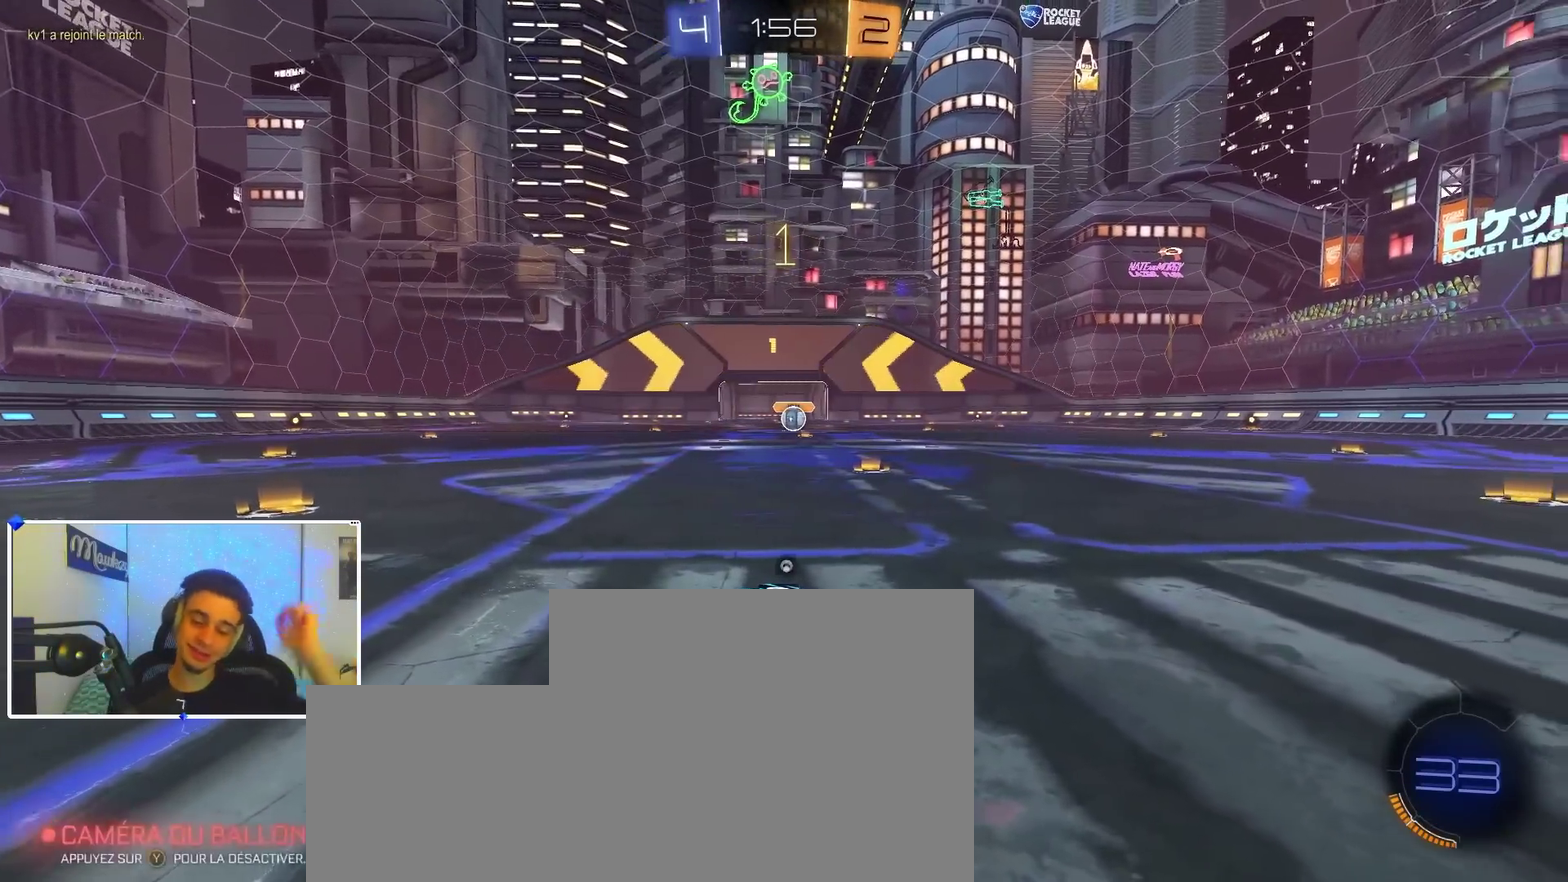
{"dt_ms": 300, "buttons": ["B", "Y"], "left_stick": "center", "right_stick": "center", "events": [[17, "Y", "down"], [83, "Y", "up"], [267, "Y", "down"]]}
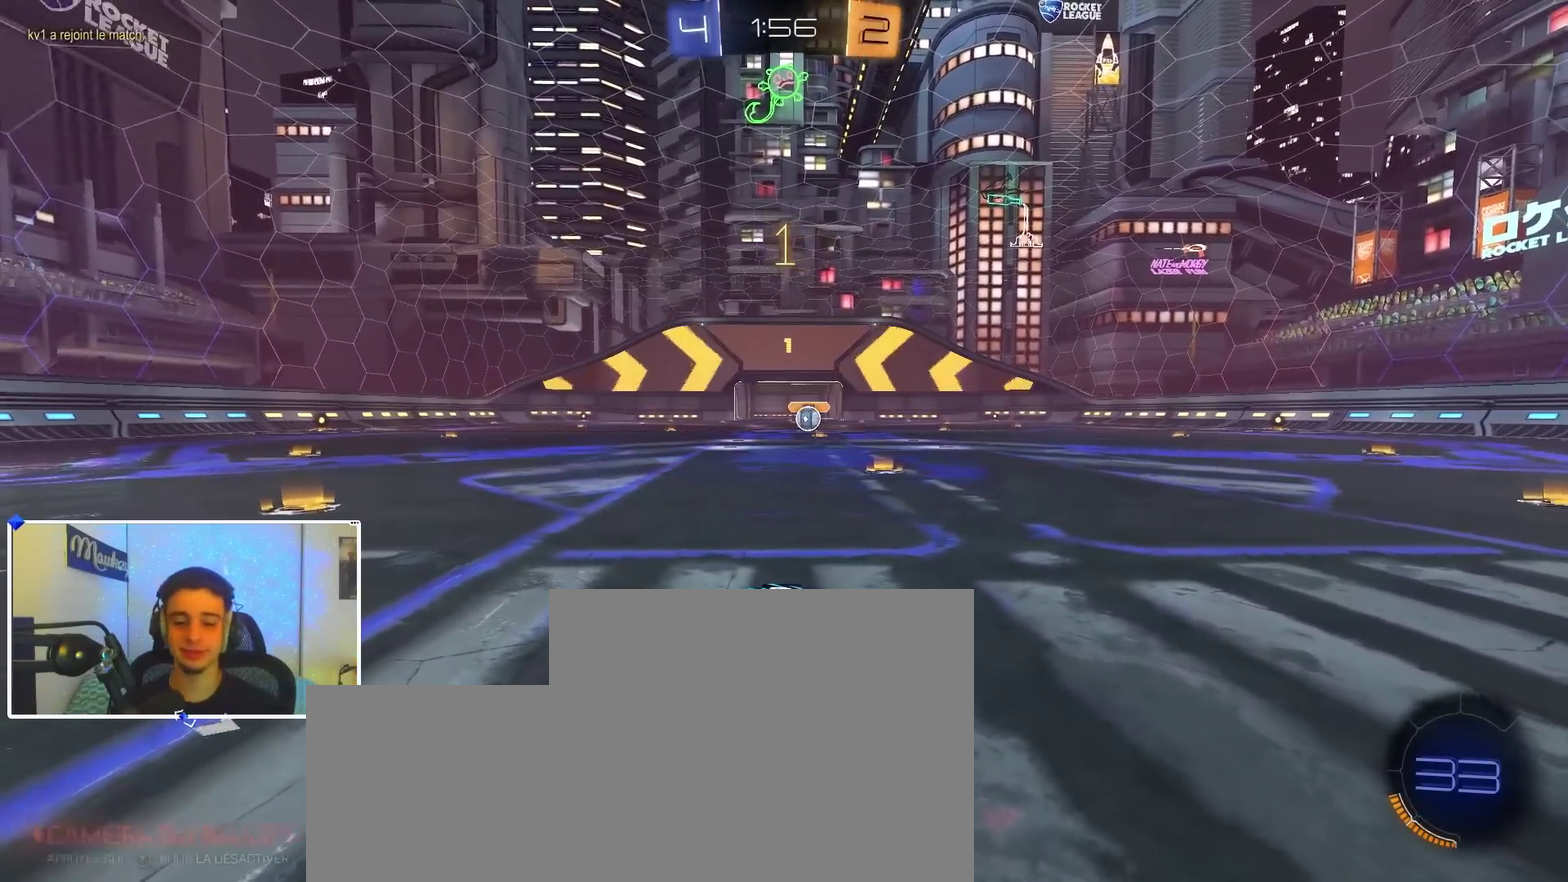
{"dt_ms": 500, "buttons": ["B", "R1"], "left_stick": "center", "right_stick": "center", "events": [[67, "Y", "up"], [67, "left_stick", "right"], [200, "R1", "down"], [433, "left_stick", "center"]]}
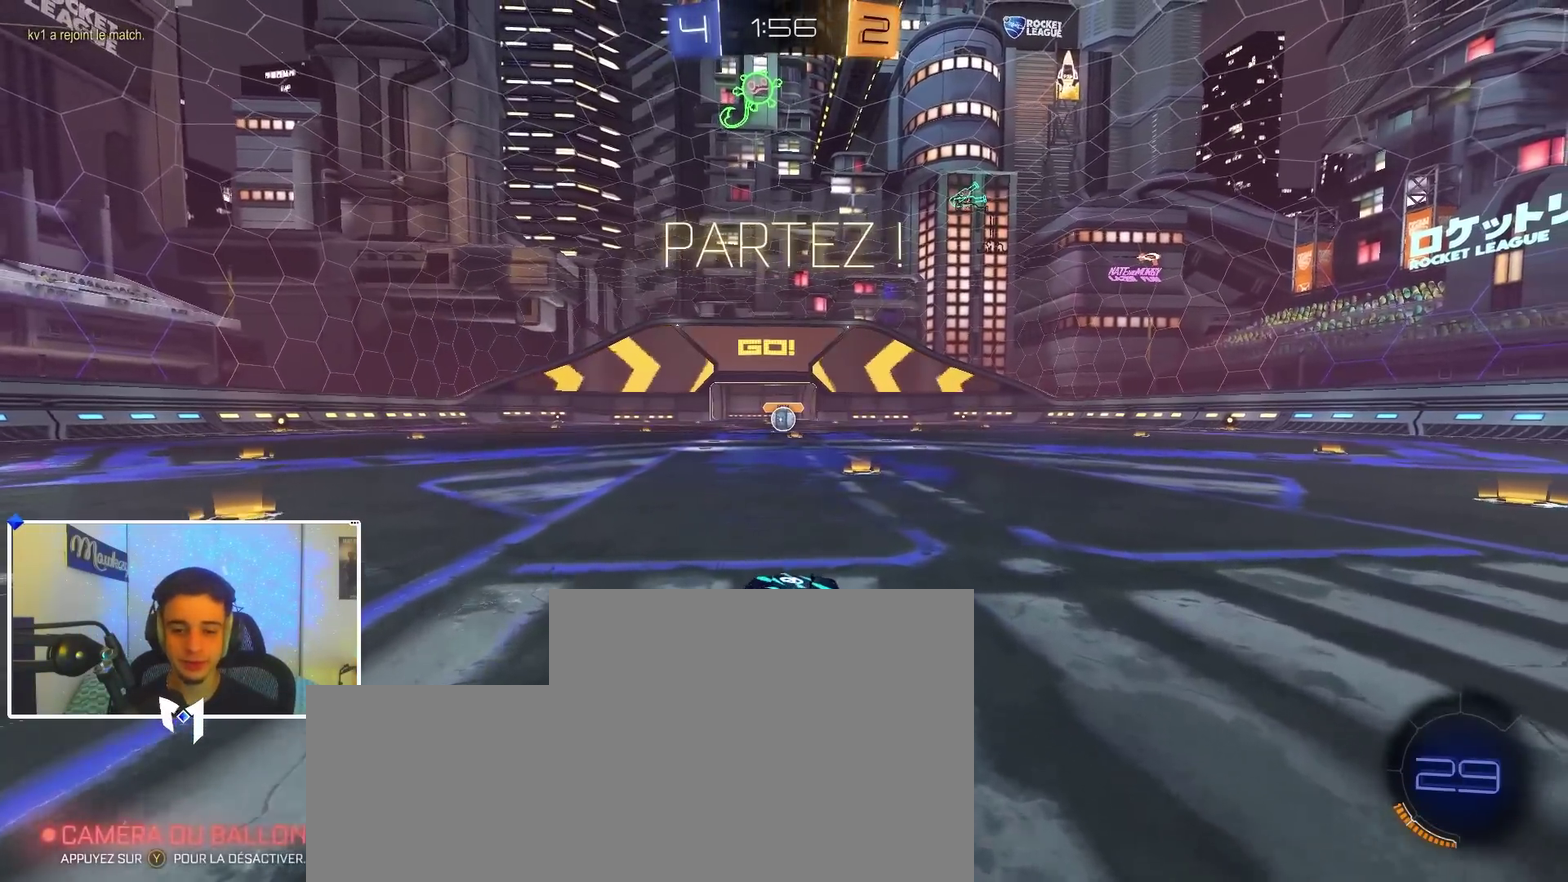
{"dt_ms": 300, "buttons": ["B", "R1"], "left_stick": "center", "right_stick": "center", "events": [[100, "left_stick", "right"], [150, "left_stick", "center"]]}
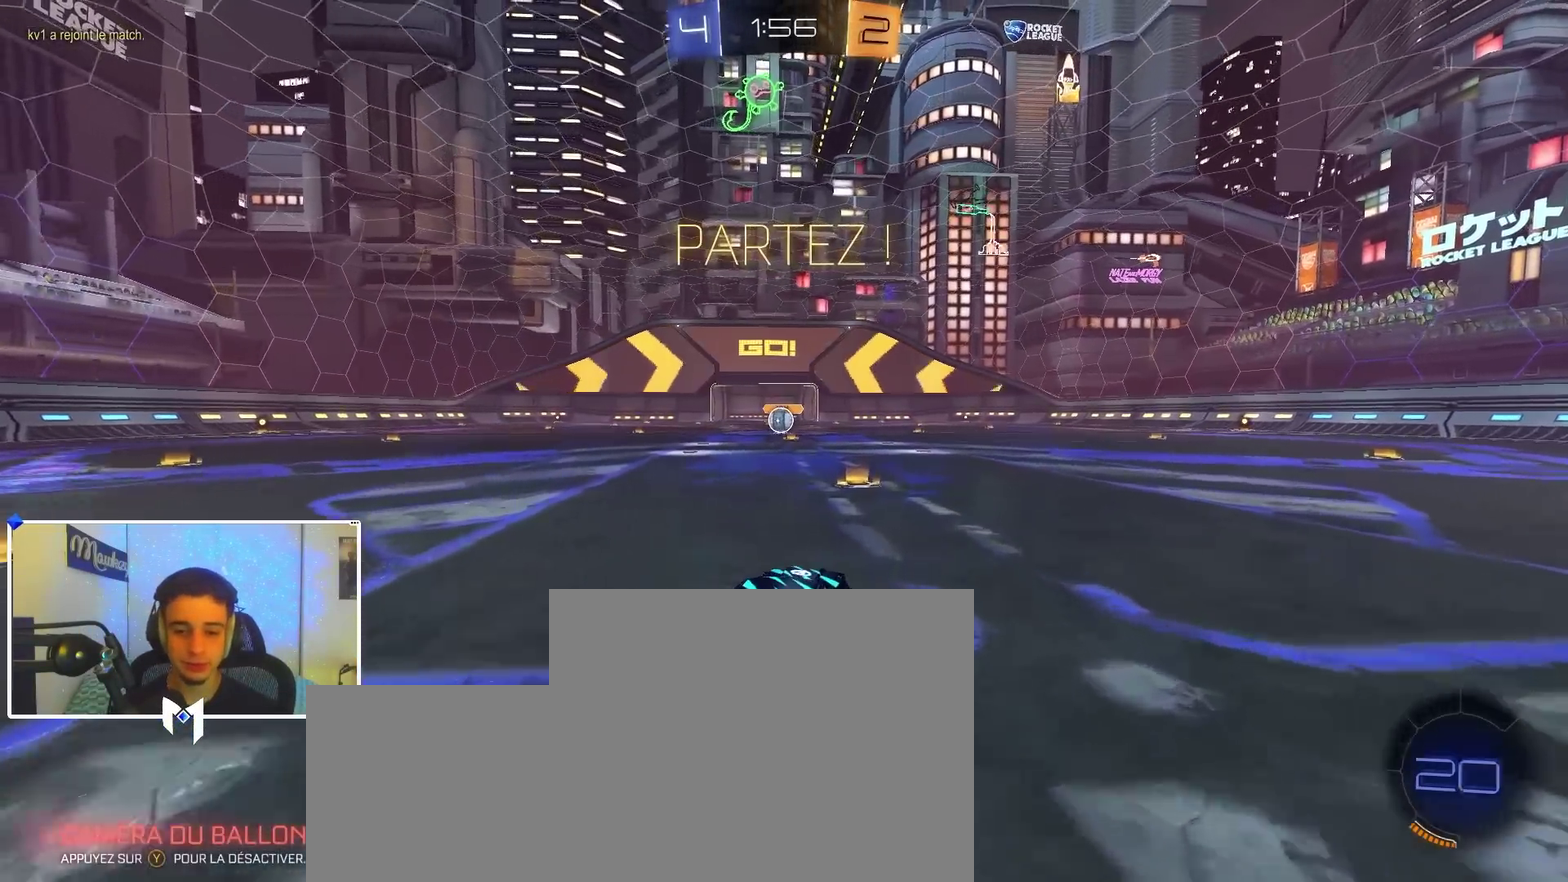
{"dt_ms": 700, "buttons": ["B", "R1"], "left_stick": "down", "right_stick": "center", "events": [[33, "A", "down"], [33, "left_stick", "up-right"], [67, "A", "up"], [117, "A", "down"], [167, "L2", "down"], [167, "left_stick", "down"], [267, "A", "up"], [400, "L2", "up"]]}
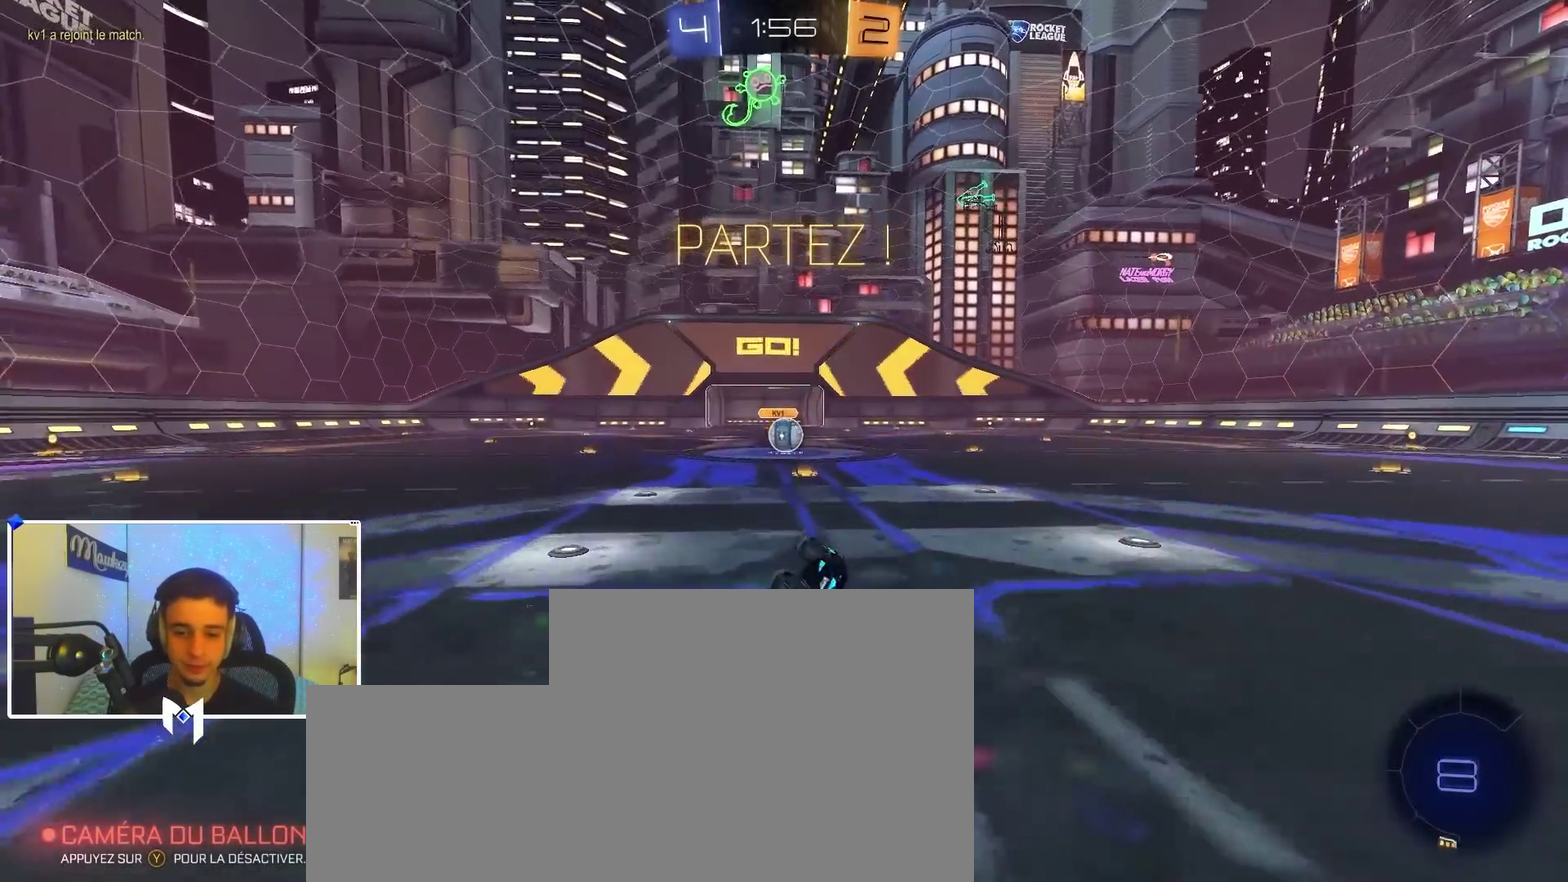
{"dt_ms": 400, "buttons": [], "left_stick": "center", "right_stick": "center", "events": [[100, "B", "up"], [117, "left_stick", "down-left"], [217, "left_stick", "left"], [233, "R1", "up"], [250, "R2", "down"], [267, "left_stick", "center"], [400, "R2", "up"]]}
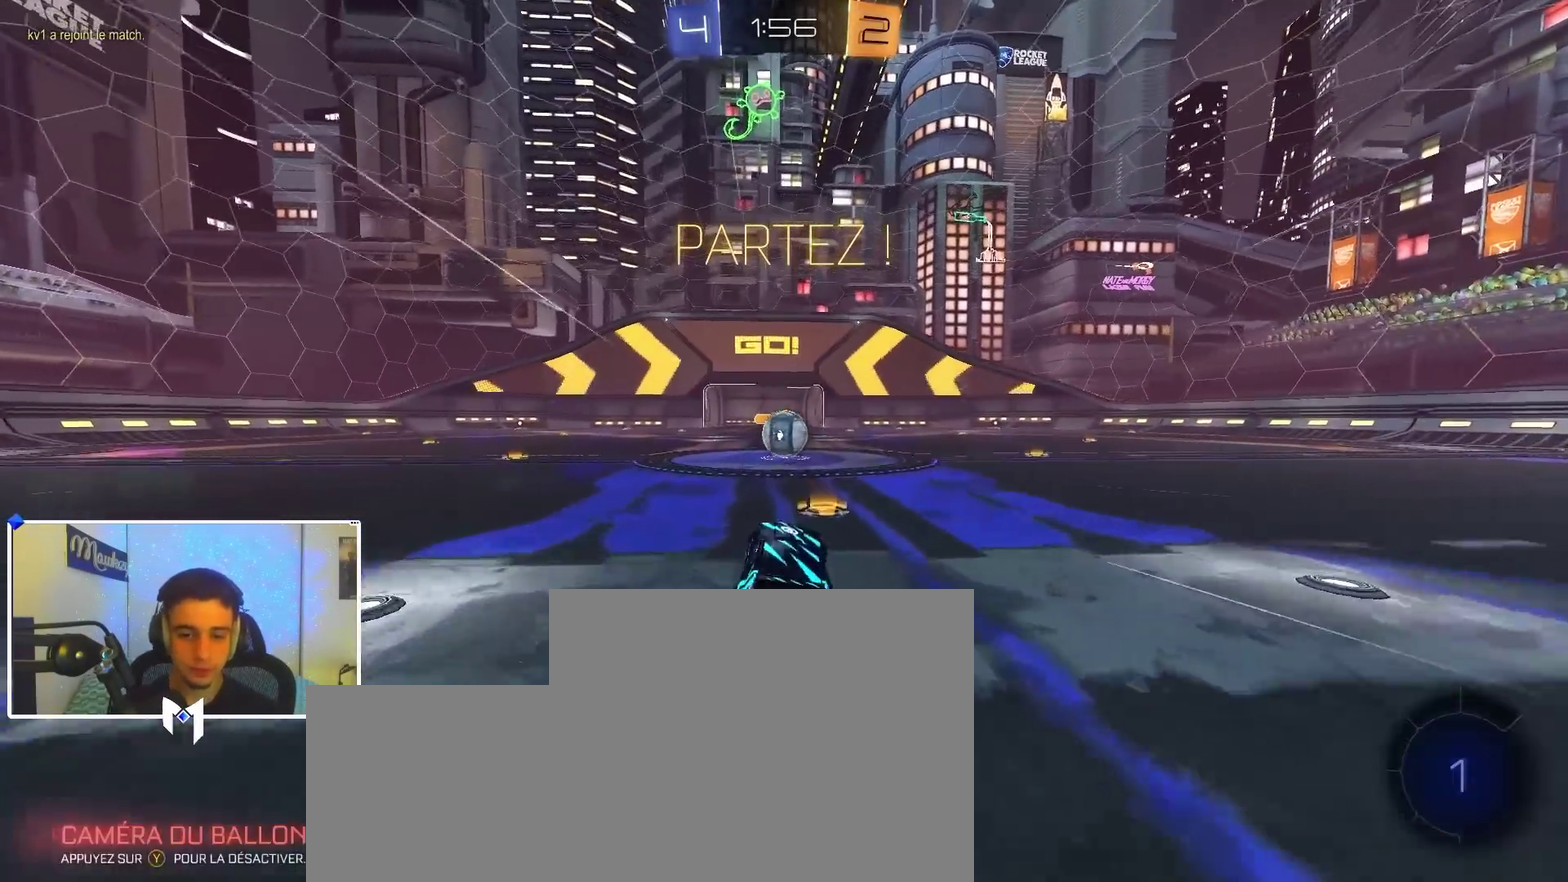
{"dt_ms": 600, "buttons": [], "left_stick": "center", "right_stick": "center", "events": [[167, "left_stick", "right"], [217, "left_stick", "center"]]}
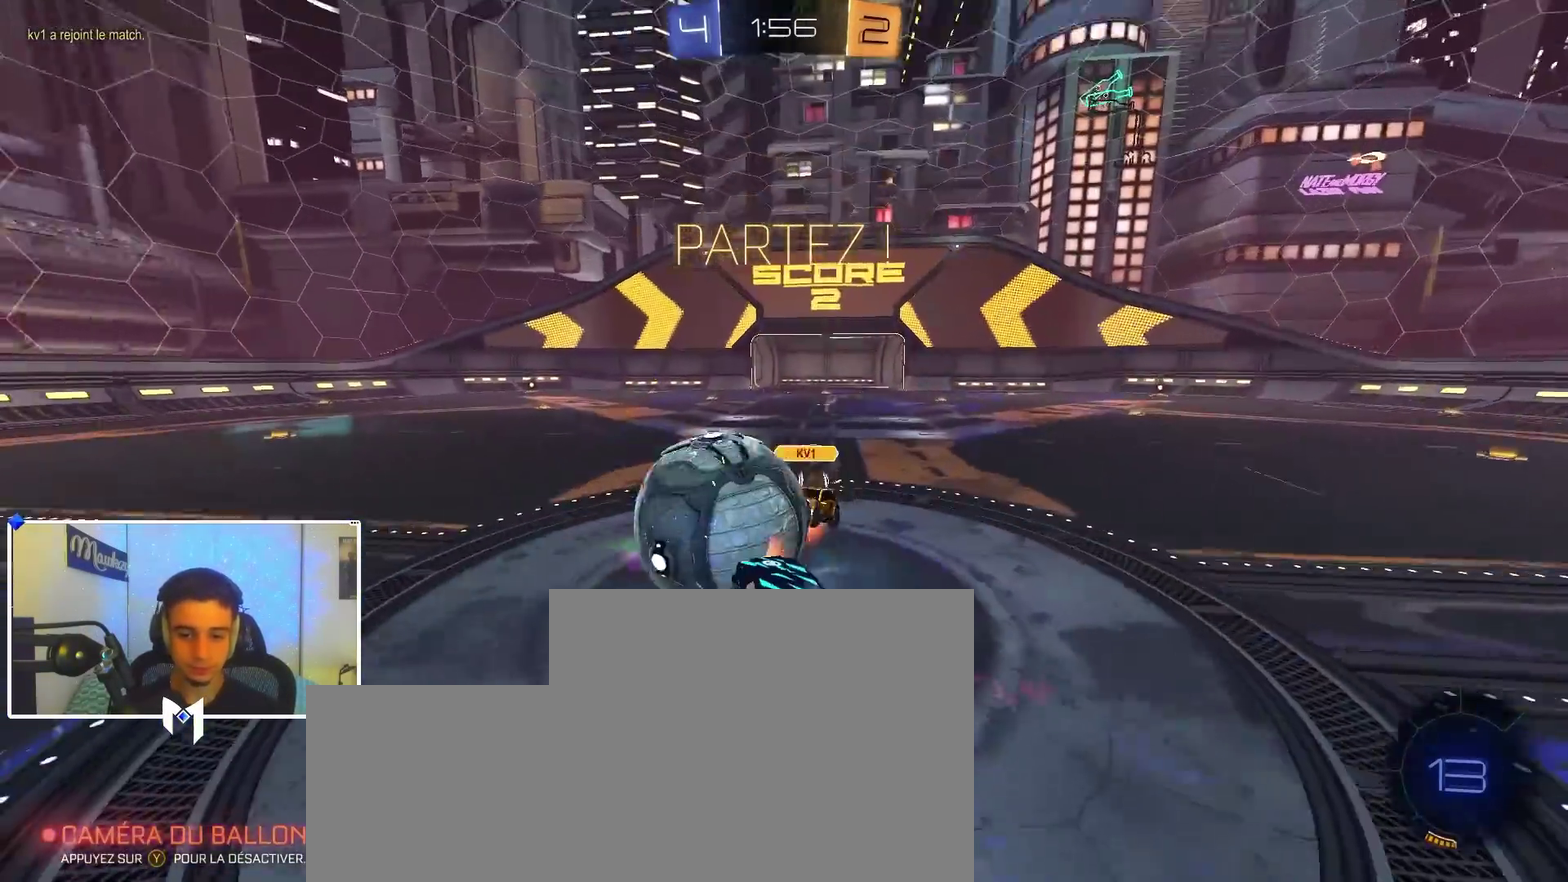
{"dt_ms": 500, "buttons": ["A", "R2"], "left_stick": "up", "right_stick": "center", "events": [[217, "X", "down"], [233, "left_stick", "down-right"], [300, "X", "up"], [333, "left_stick", "up"], [350, "R2", "down"], [450, "A", "down"]]}